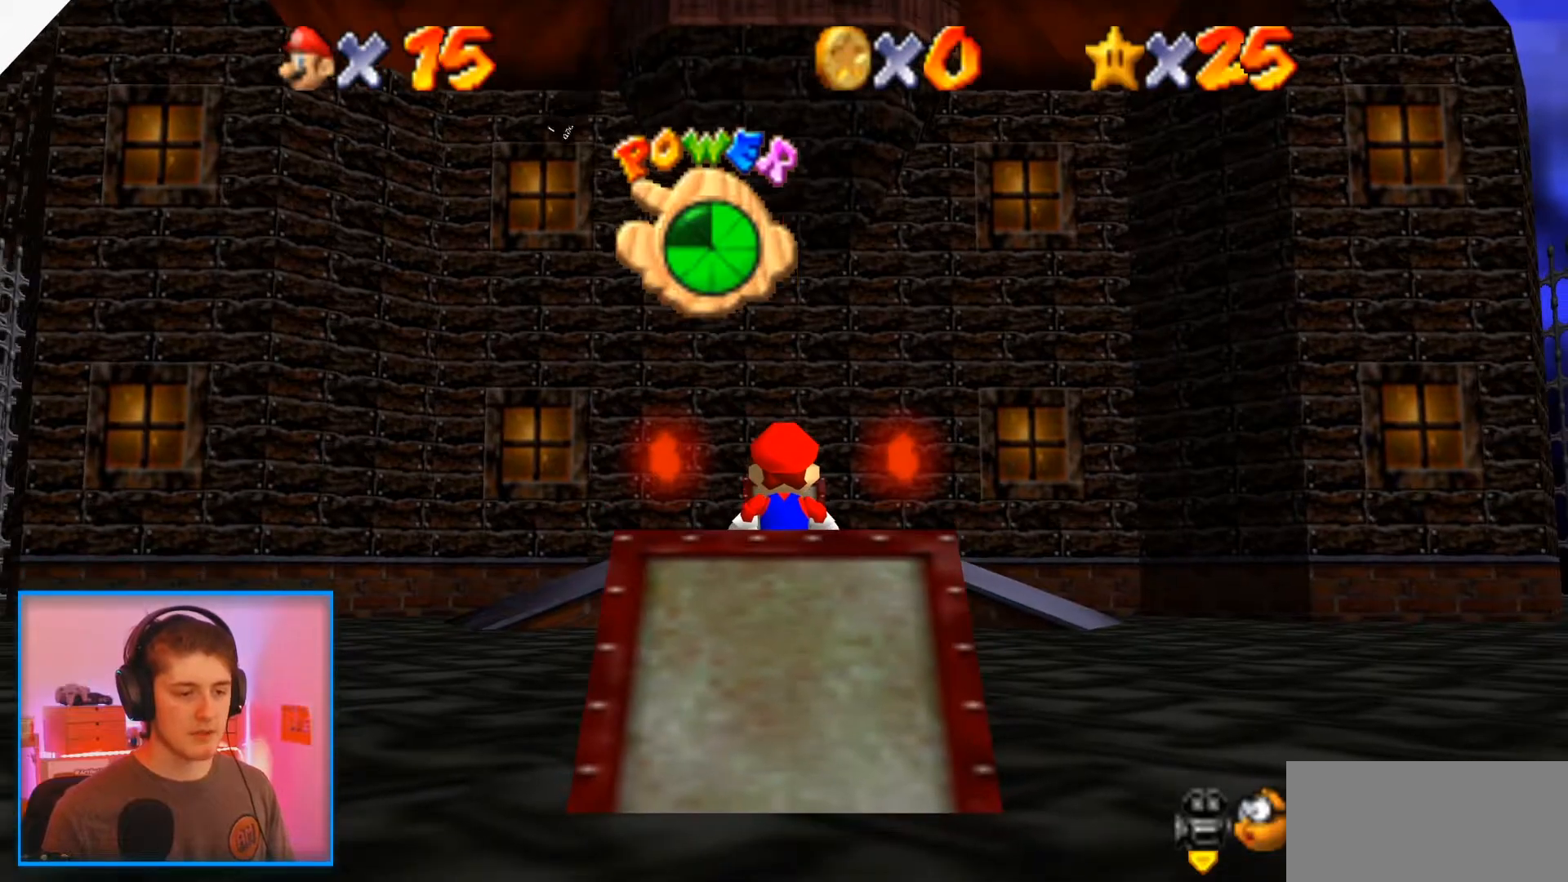
Gameplay with a controller (Nintendo layout); each line is a JSON object with the inputs held at the frame after it. "events" lists button and stick changes between this image and that frame as [ms after this image, input, new state], when the widget could be followed in between. Not read: L3 R3.
{"buttons": [], "left_stick": "up-left", "events": []}
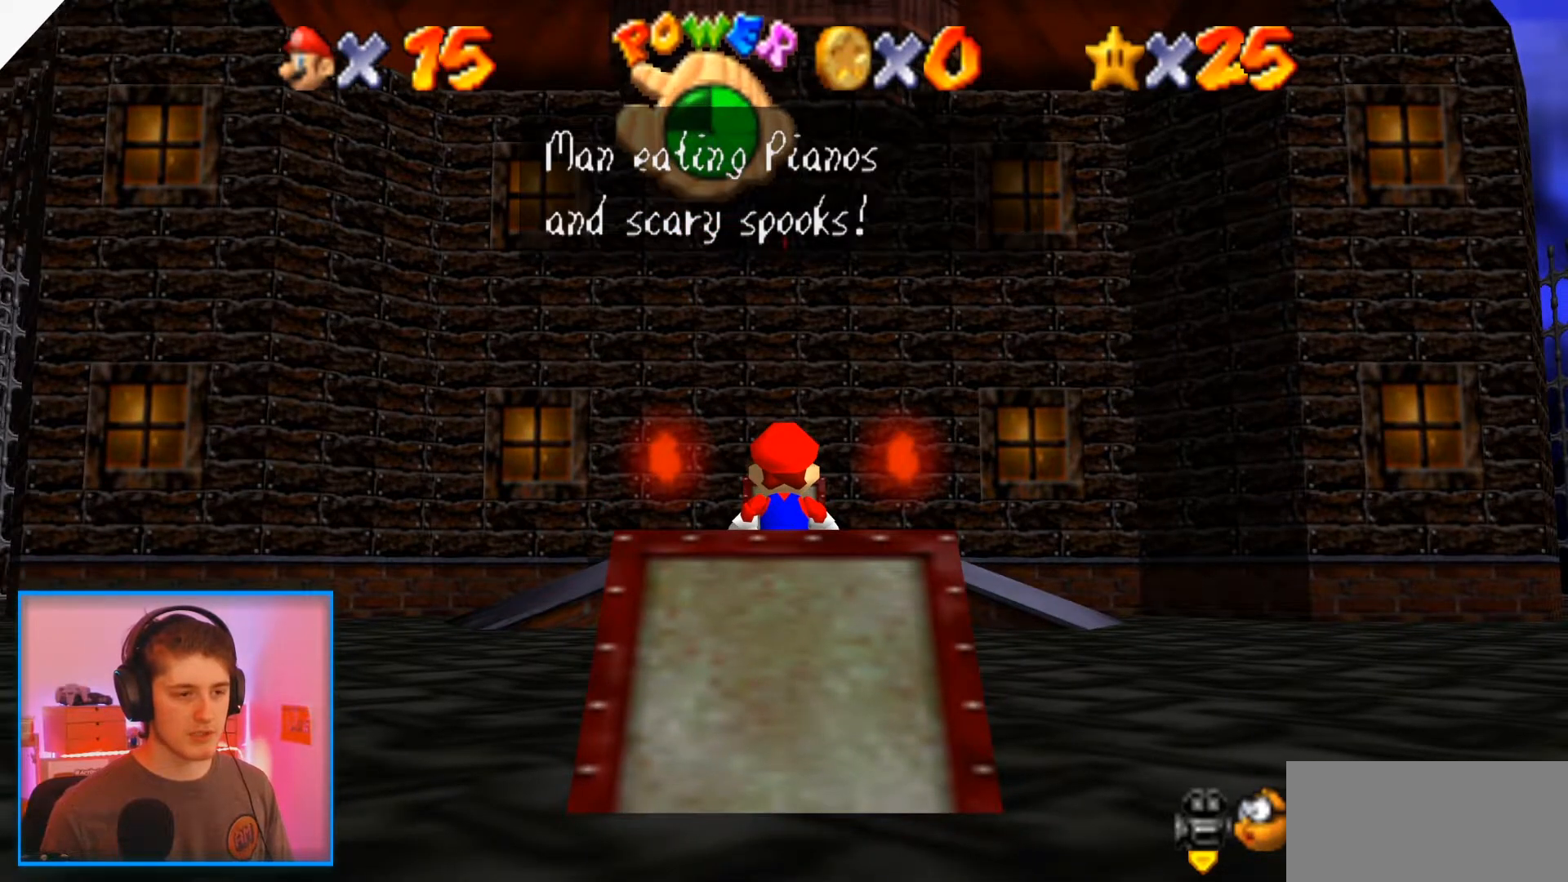
{"buttons": [], "left_stick": "center", "events": [[167, "left_stick", "center"]]}
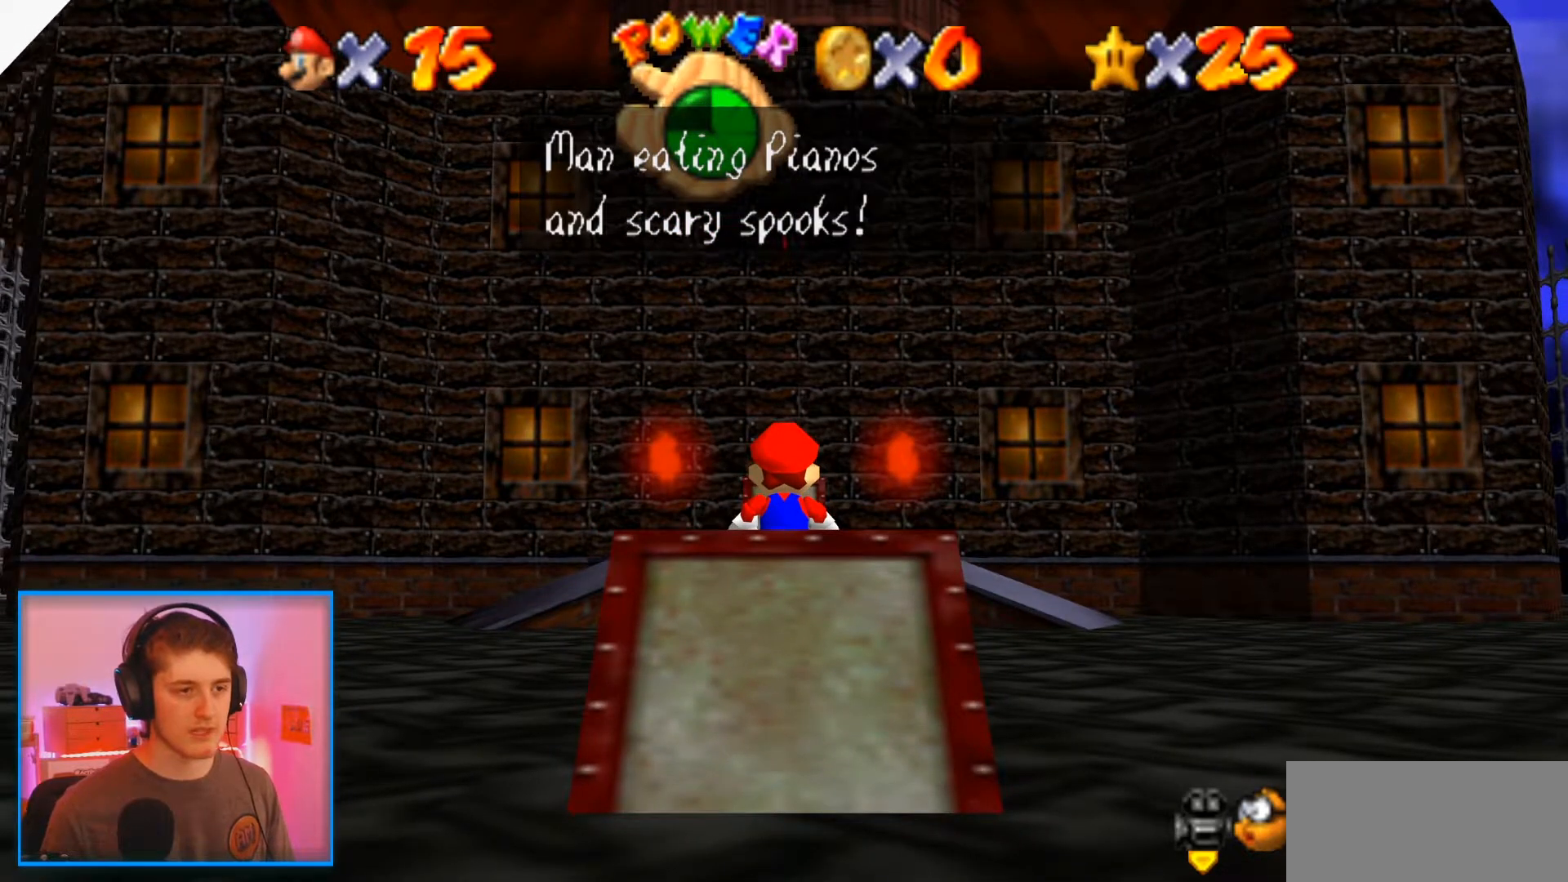
{"buttons": ["C_RIGHT"], "left_stick": "center", "events": [[400, "C_RIGHT", "down"]]}
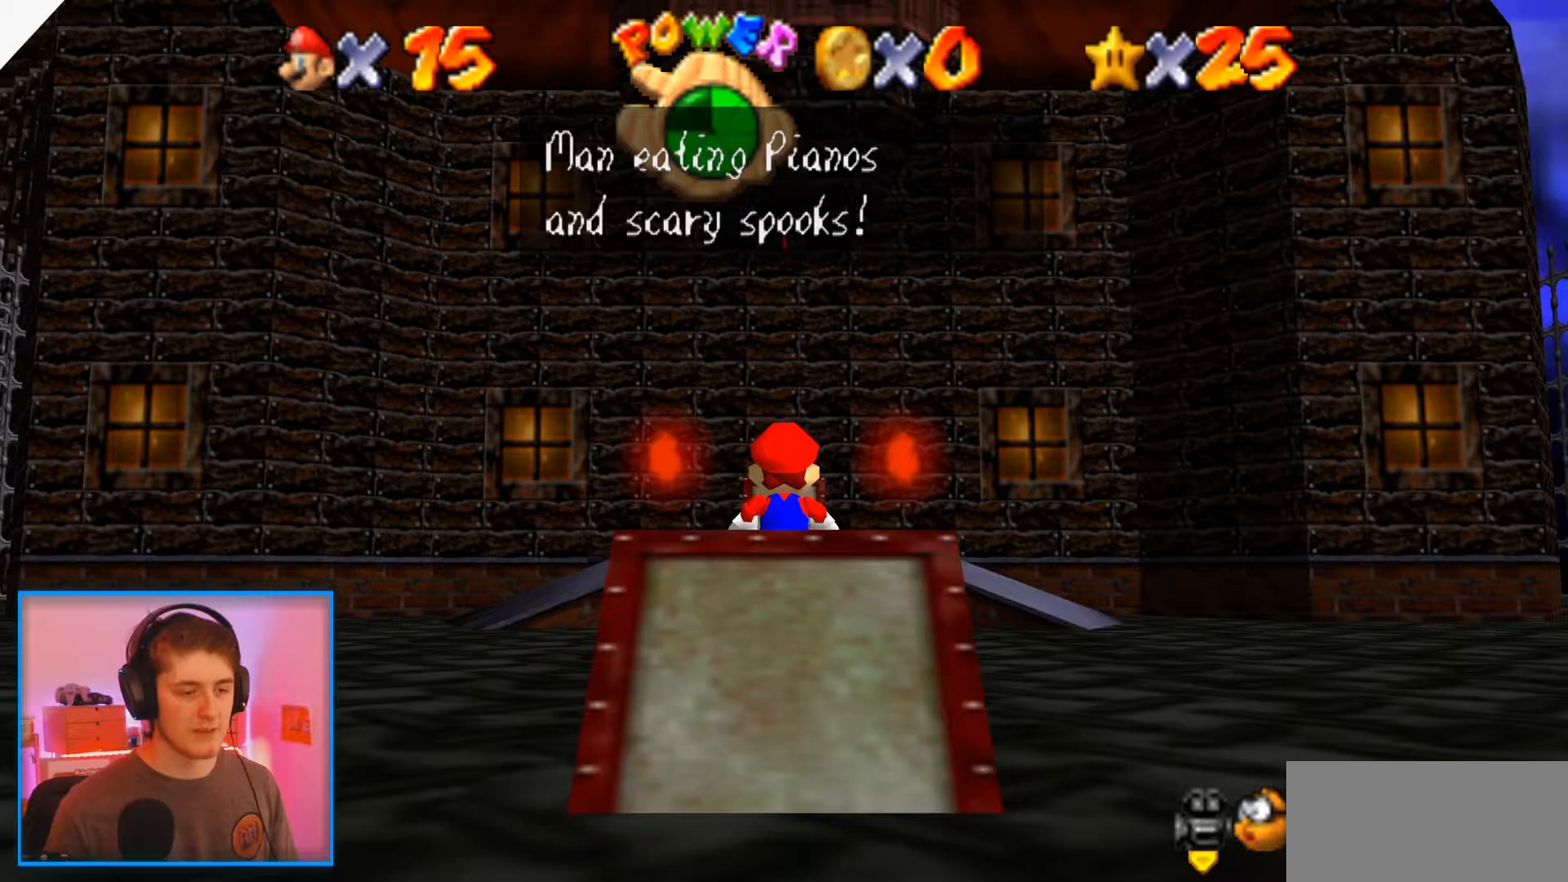
{"buttons": [], "left_stick": "center", "events": [[67, "C_RIGHT", "up"]]}